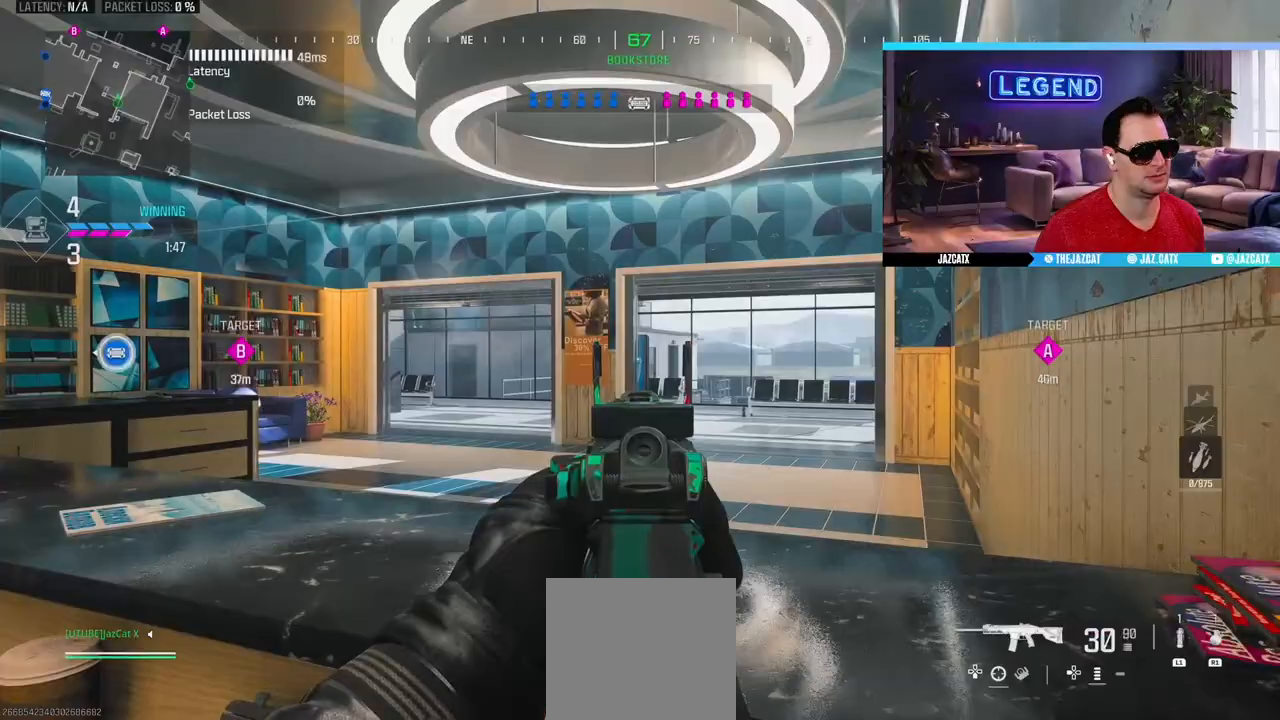
Gameplay with a controller (PlayStation layout); each line is a JSON object with the inputs held at the frame after it. "events" lists button and stick changes between this image and that frame as [ms after this image, input, new state], when the widget could be followed in between.
{"buttons": ["L2"], "left_stick": "center", "right_stick": "down", "events": [[117, "left_stick", "right"], [250, "left_stick", "center"], [333, "left_stick", "left"], [417, "left_stick", "center"]]}
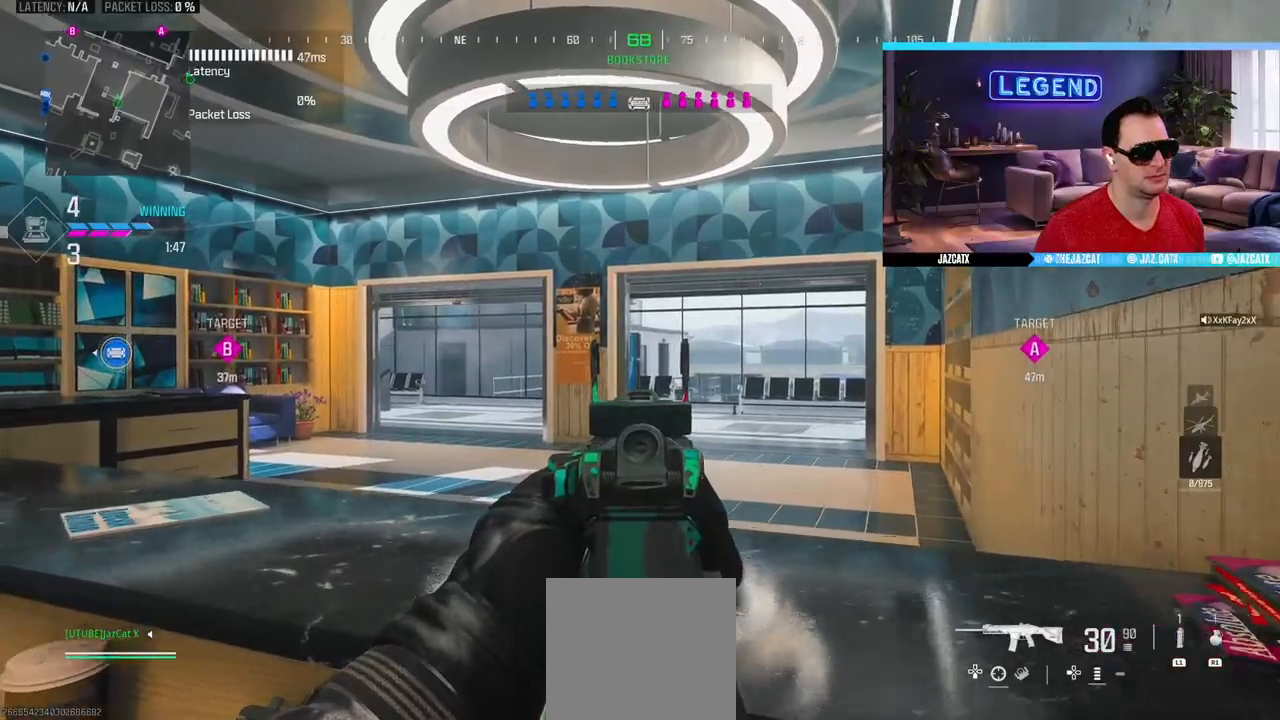
{"buttons": ["L2"], "left_stick": "center", "right_stick": "down", "events": []}
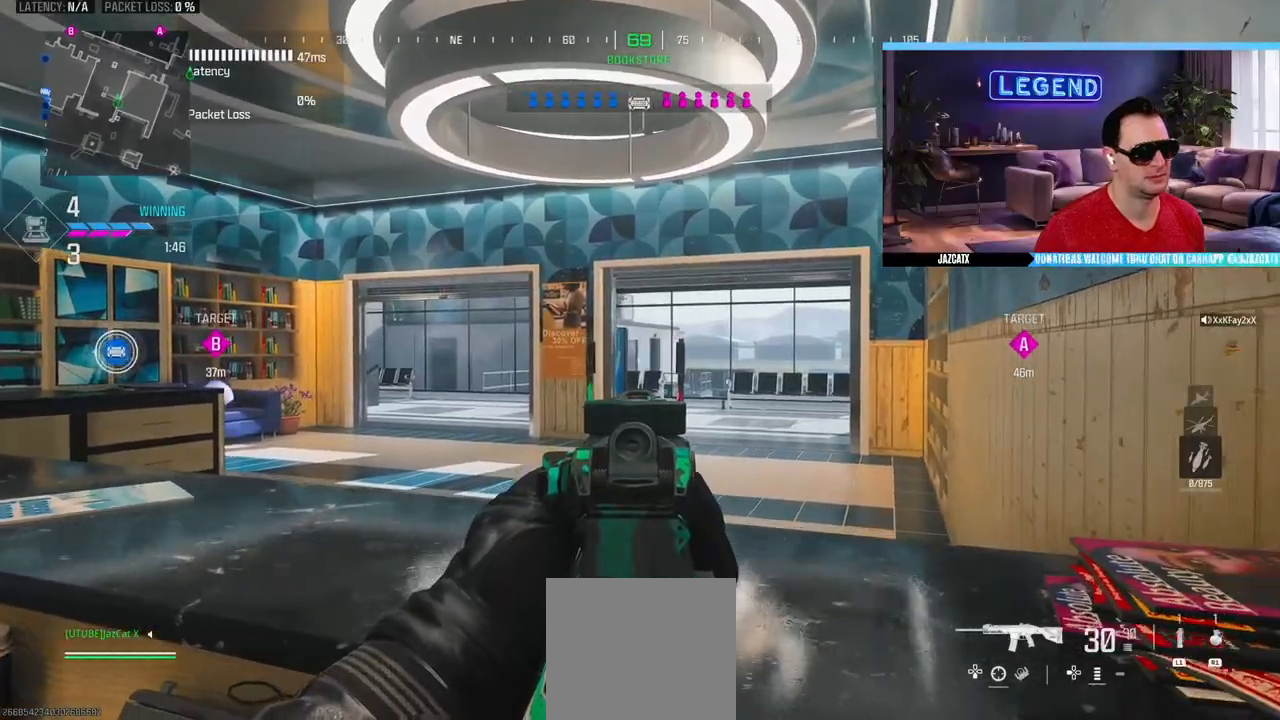
{"buttons": ["L3"], "left_stick": "up-left", "right_stick": "center", "events": [[217, "L2", "up"], [217, "left_stick", "up-left"], [233, "L3", "down"], [383, "L3", "up"], [450, "L3", "down"], [450, "right_stick", "center"]]}
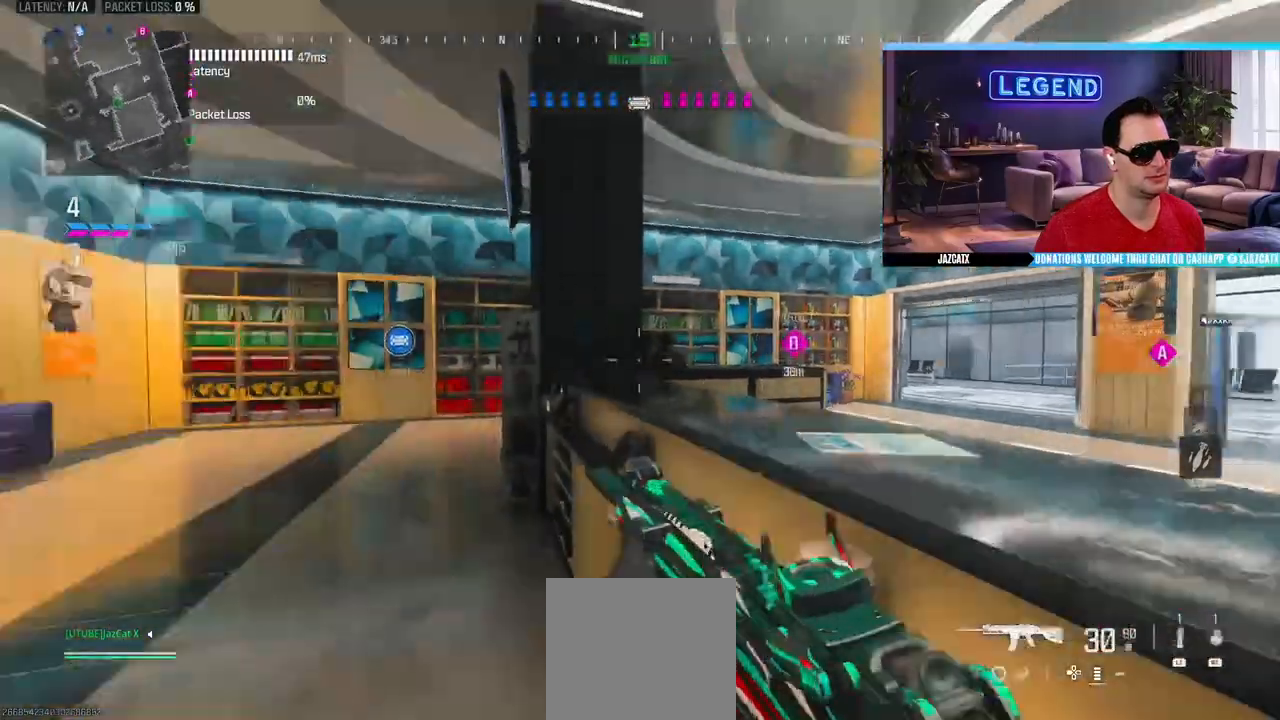
{"buttons": [], "left_stick": "left", "right_stick": "center", "events": [[17, "CIRCLE", "down"], [217, "left_stick", "left"], [233, "L3", "up"], [250, "CIRCLE", "up"]]}
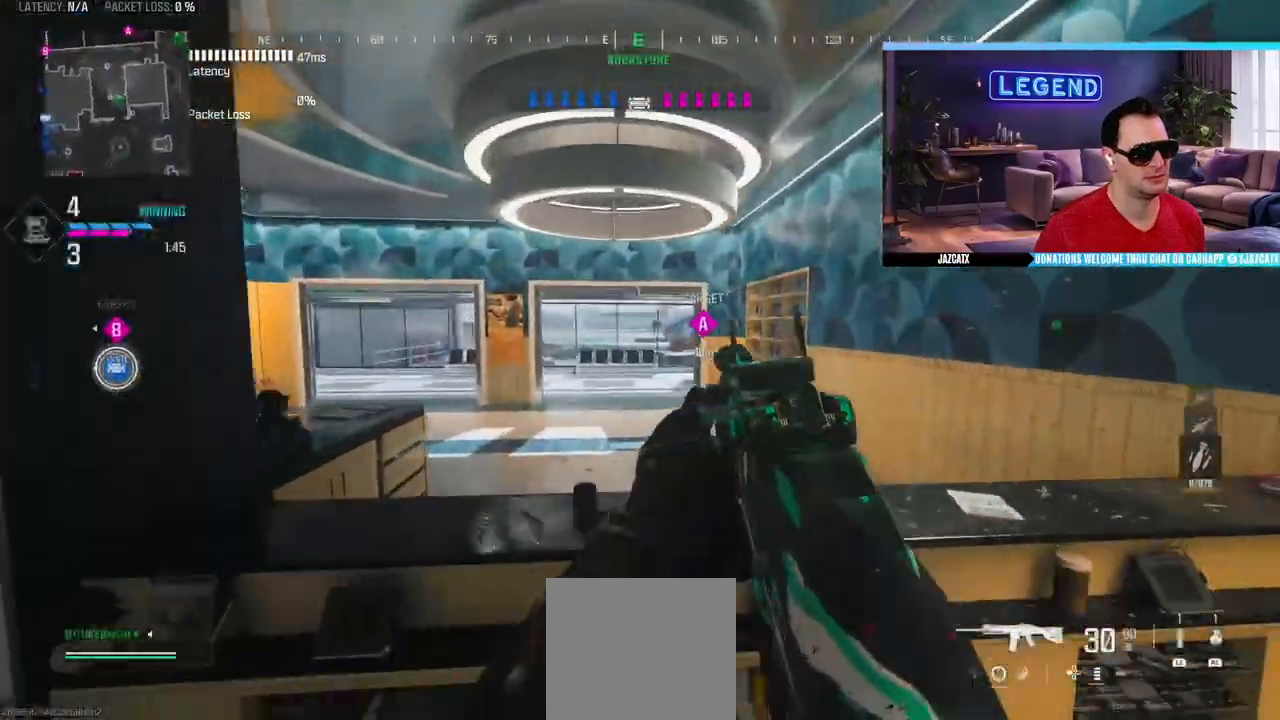
{"buttons": ["L2"], "left_stick": "down-left", "right_stick": "down", "events": [[100, "L3", "down"], [217, "left_stick", "down-left"], [233, "L3", "up"], [267, "L2", "down"], [283, "right_stick", "down"]]}
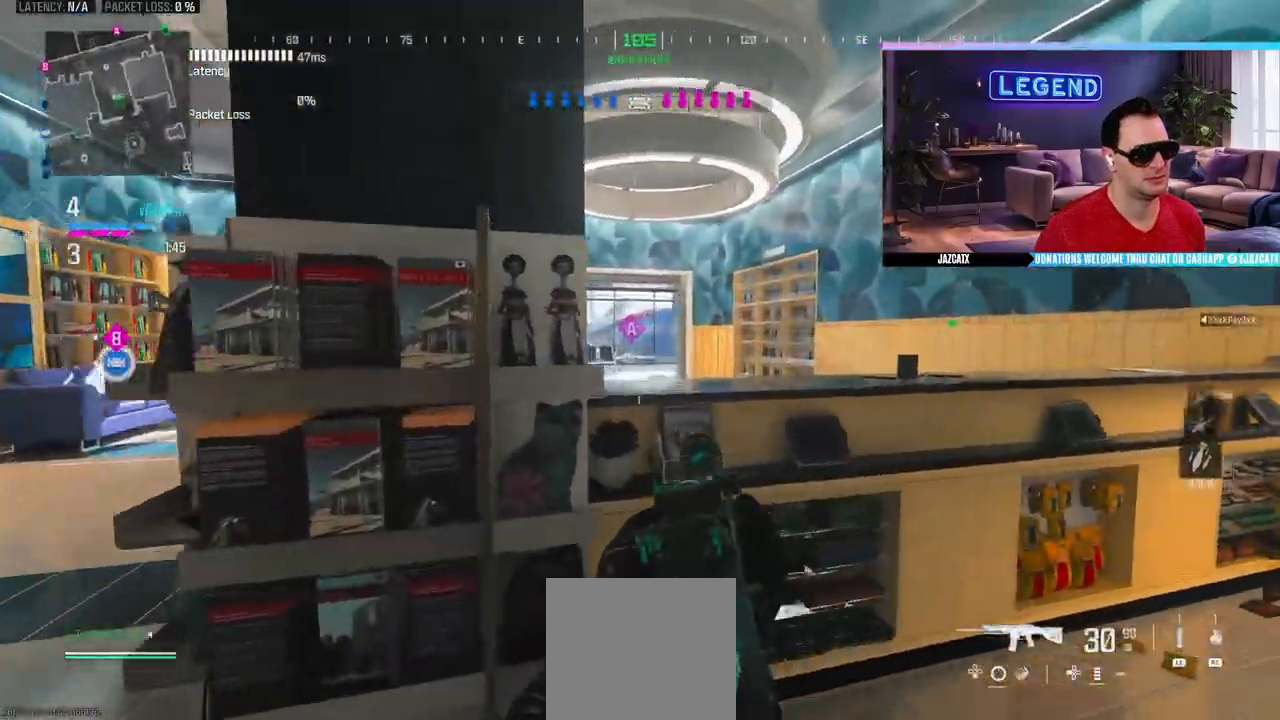
{"buttons": ["L3"], "left_stick": "up-left", "right_stick": "center", "events": [[50, "left_stick", "center"], [267, "left_stick", "left"], [400, "L2", "up"], [400, "right_stick", "center"], [467, "left_stick", "up-left"], [500, "L3", "down"]]}
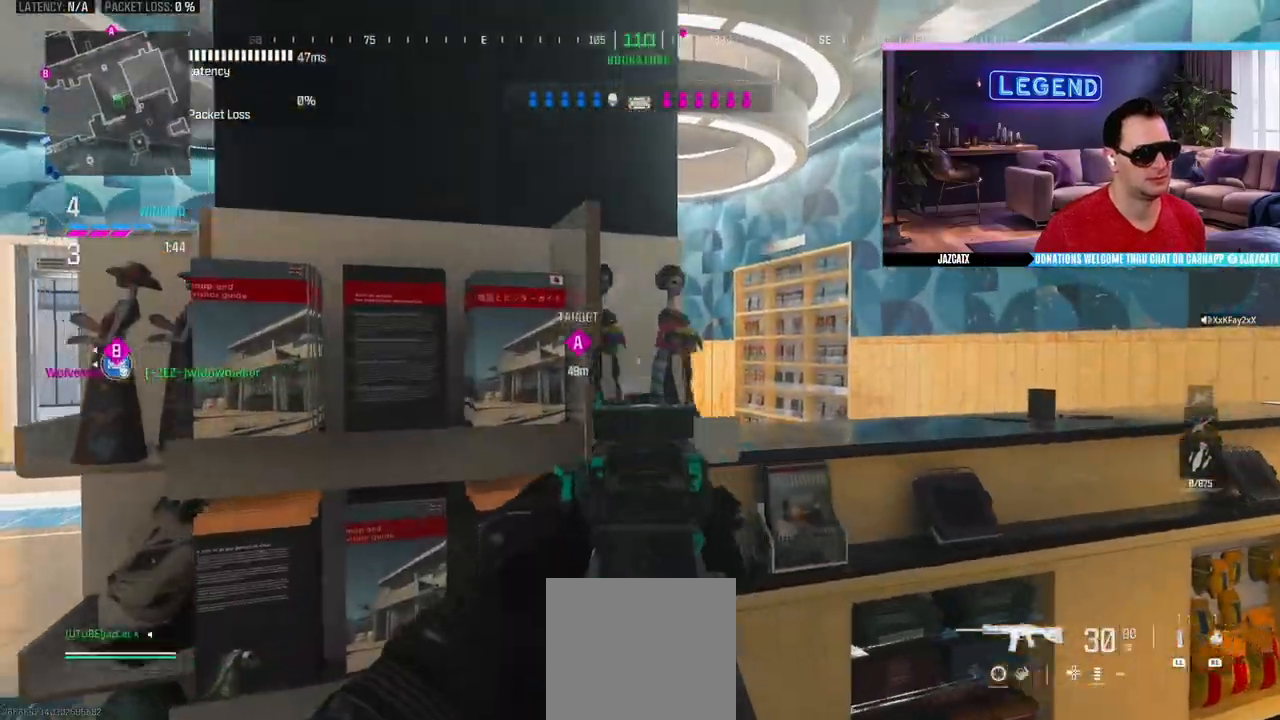
{"buttons": ["L2"], "left_stick": "left", "right_stick": "down", "events": [[33, "L2", "down"], [33, "right_stick", "down"], [83, "L3", "up"], [100, "left_stick", "left"]]}
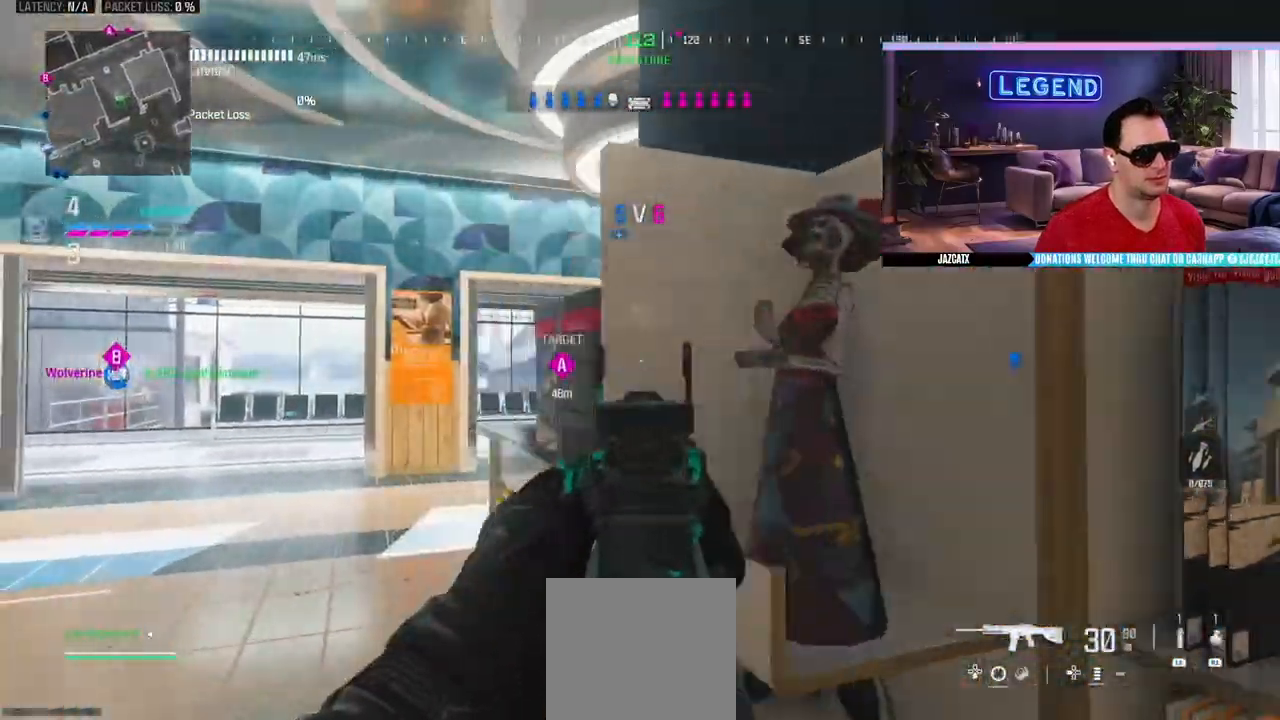
{"buttons": ["L2"], "left_stick": "down-right", "right_stick": "down", "events": [[200, "left_stick", "down-right"]]}
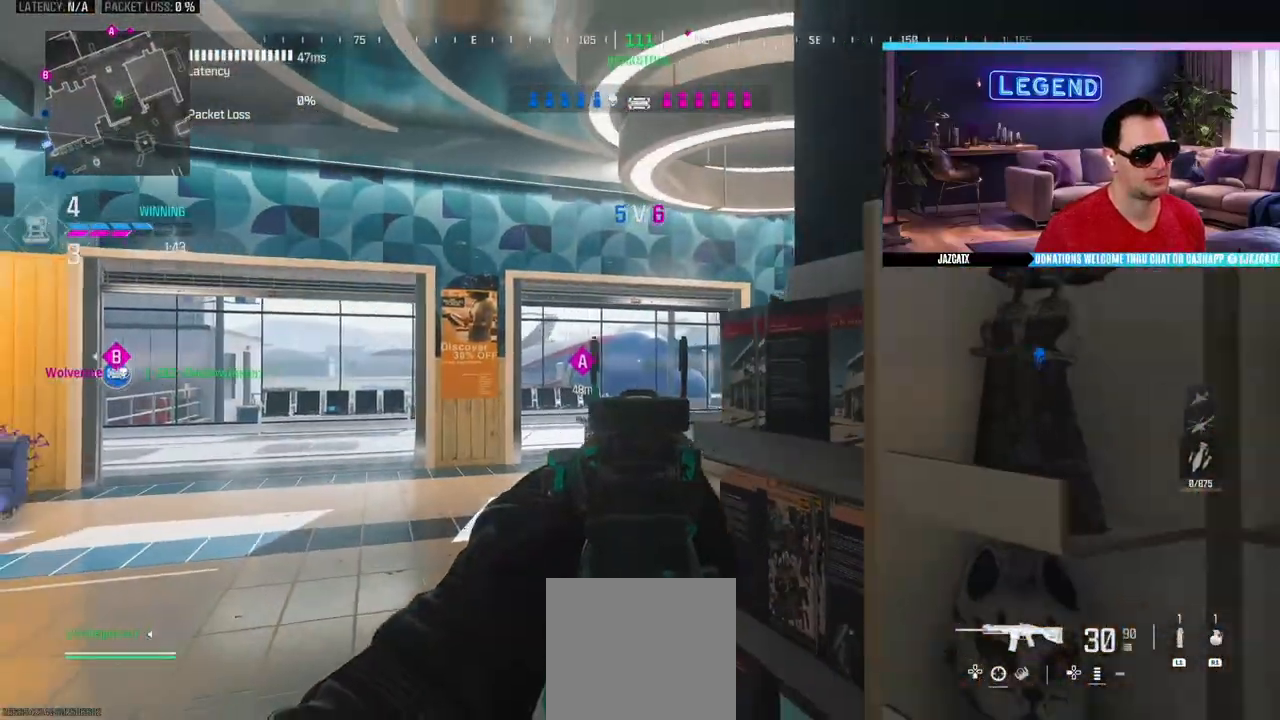
{"buttons": ["SQUARE", "L3"], "left_stick": "up", "right_stick": "center", "events": [[150, "left_stick", "up-right"], [183, "L2", "up"], [183, "right_stick", "right"], [200, "L3", "down"], [350, "left_stick", "up"], [417, "right_stick", "center"], [467, "SQUARE", "down"]]}
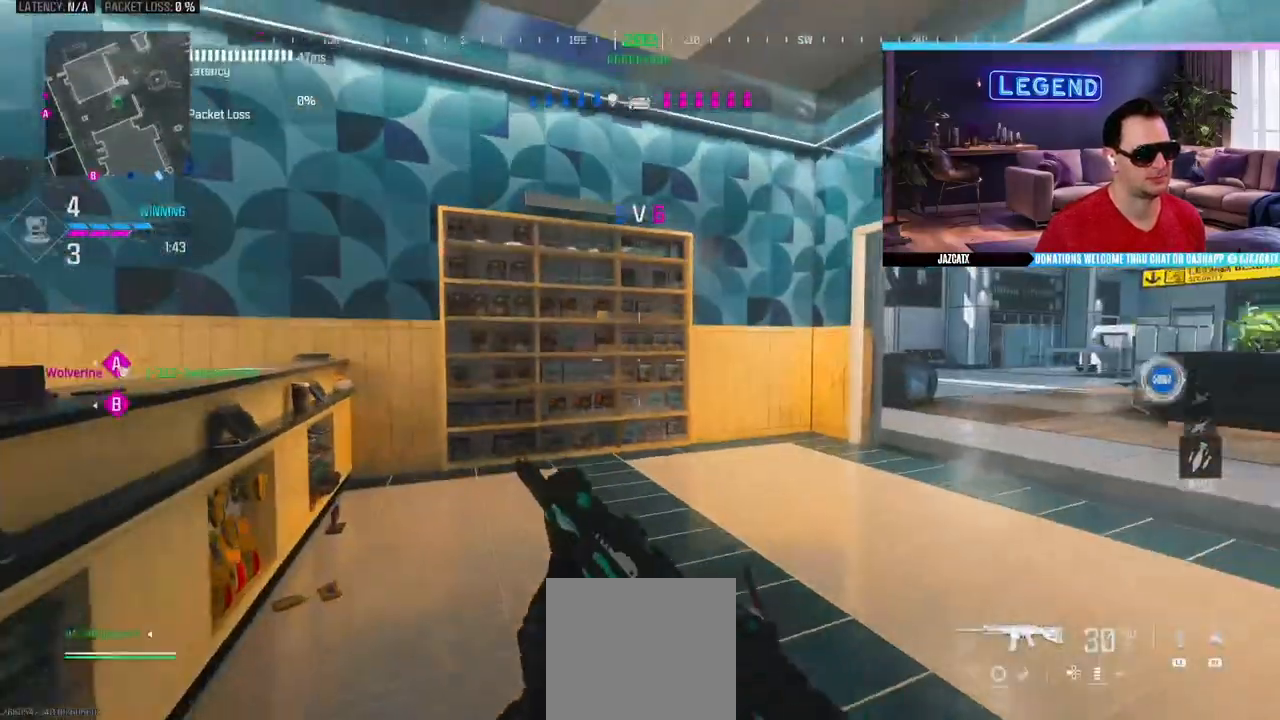
{"buttons": ["L3"], "left_stick": "up-right", "right_stick": "center", "events": [[83, "L3", "up"], [83, "SQUARE", "up"], [83, "left_stick", "up-right"], [150, "L3", "down"]]}
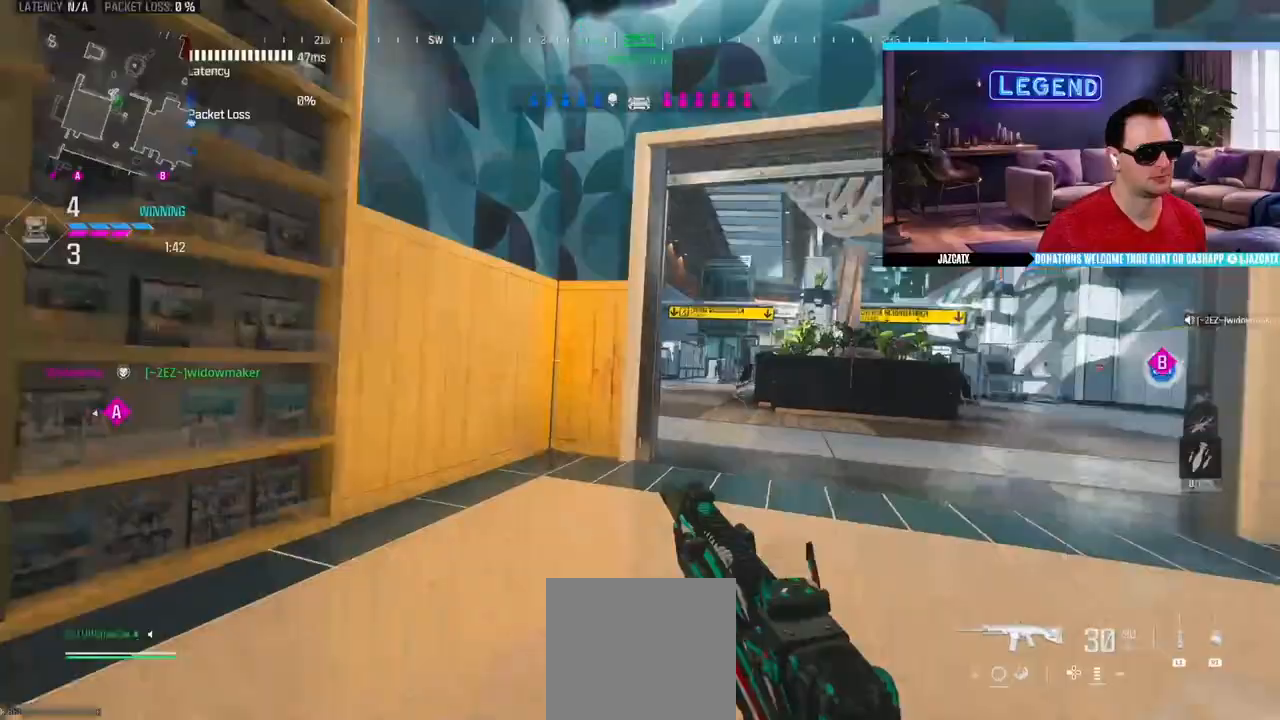
{"buttons": ["TRIANGLE"], "left_stick": "up-right", "right_stick": "center"}
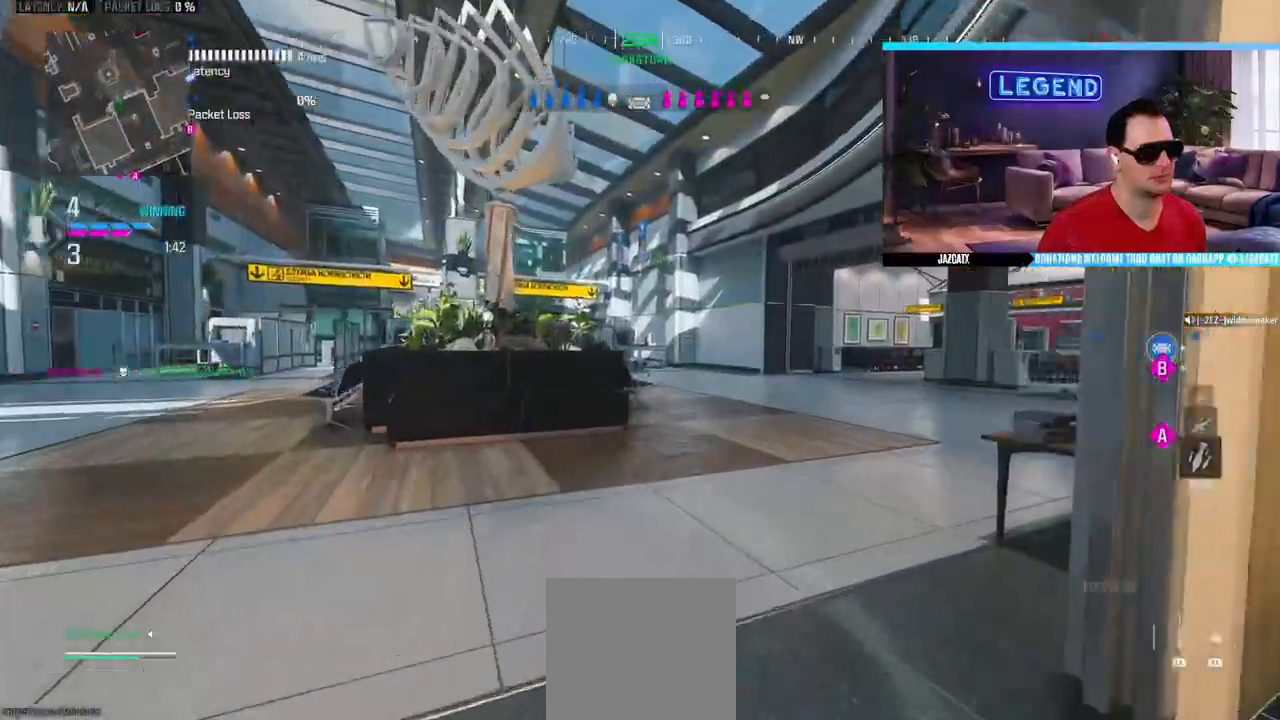
{"buttons": ["TRIANGLE", "L3"], "left_stick": "up-right", "right_stick": "center", "events": [[17, "L3", "down"], [150, "SQUARE", "down"], [167, "TRIANGLE", "up"], [250, "L3", "up"], [267, "SQUARE", "up"], [267, "TRIANGLE", "down"], [500, "L3", "down"]]}